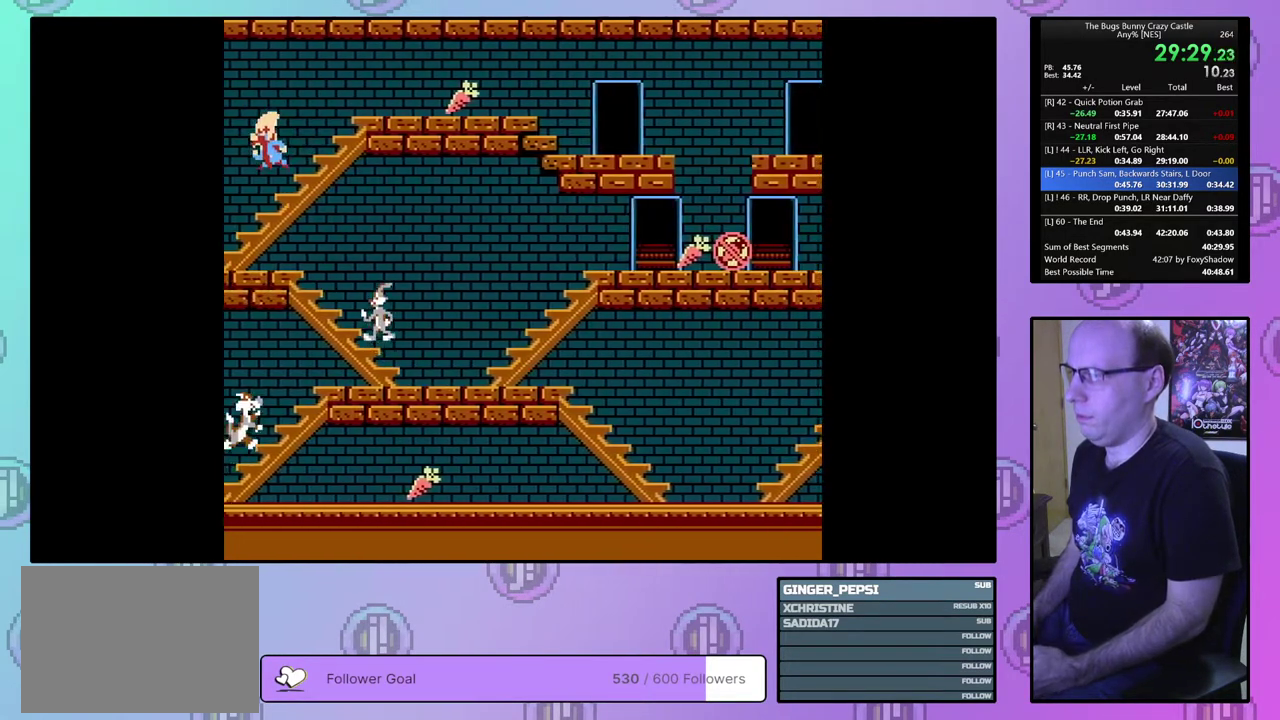
Gameplay with a controller (PlayStation layout); each line is a JSON object with the inputs held at the frame after it (dt_ms = milliseconds from this image to that frame). "events" lists button and stick changes between this image and that frame as [ms after this image, input, new state], when the widget could be followed in between. Not read: L3 R3 START left_stick right_stick.
{"dt_ms": 600, "buttons": [], "events": [[533, "DPAD_LEFT", "up"]]}
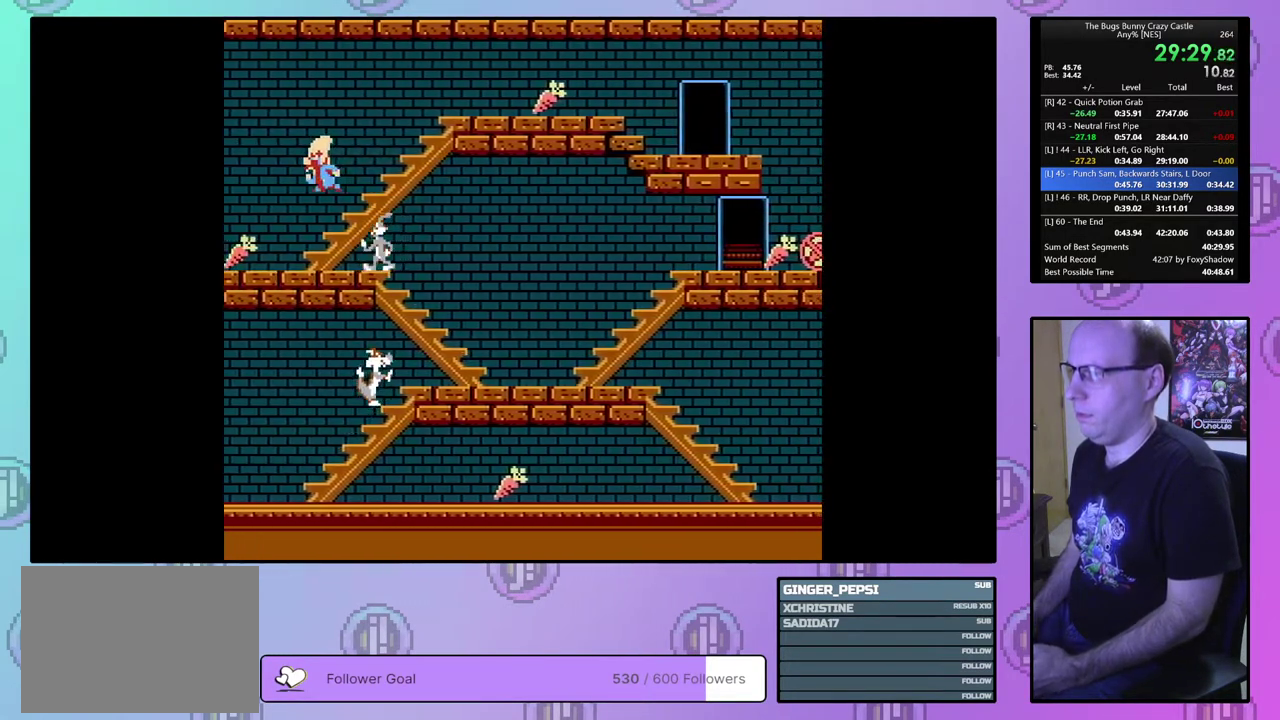
{"dt_ms": 200, "buttons": [], "events": [[100, "CIRCLE", "down"], [183, "CIRCLE", "up"]]}
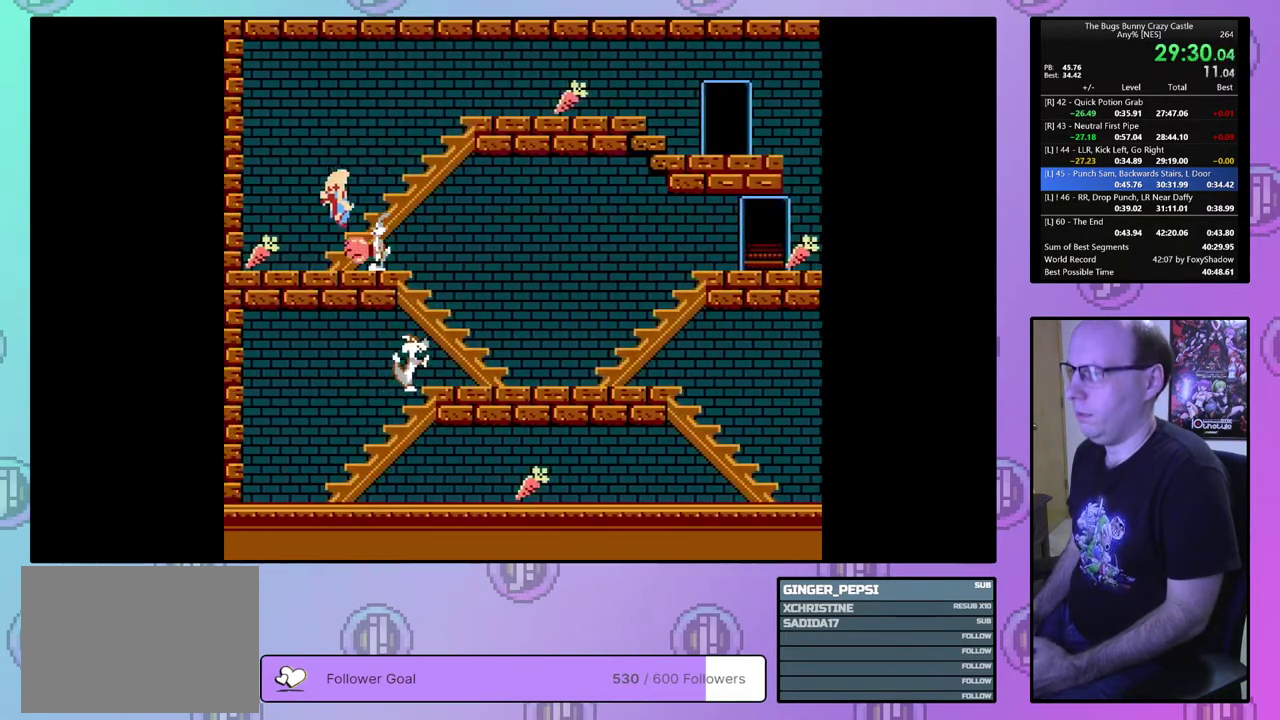
{"dt_ms": 200, "buttons": ["DPAD_LEFT"], "events": [[150, "DPAD_LEFT", "down"]]}
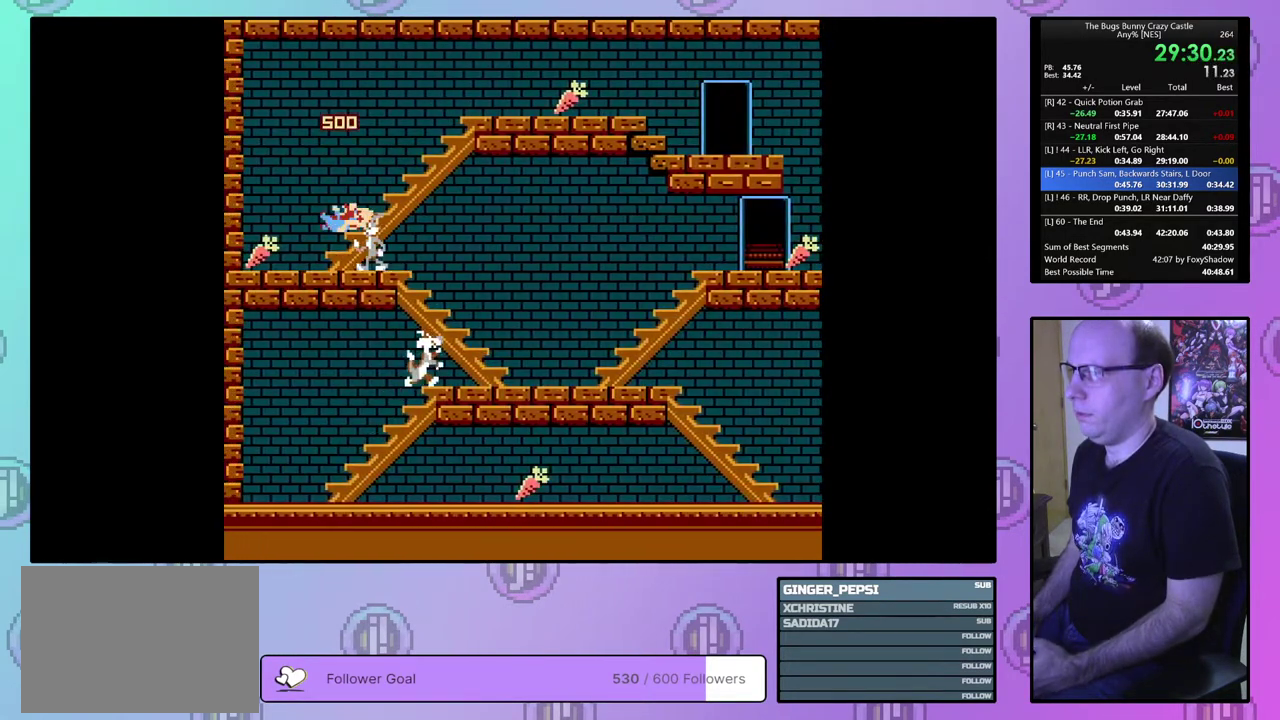
{"dt_ms": 600, "buttons": [], "events": [[567, "DPAD_LEFT", "up"]]}
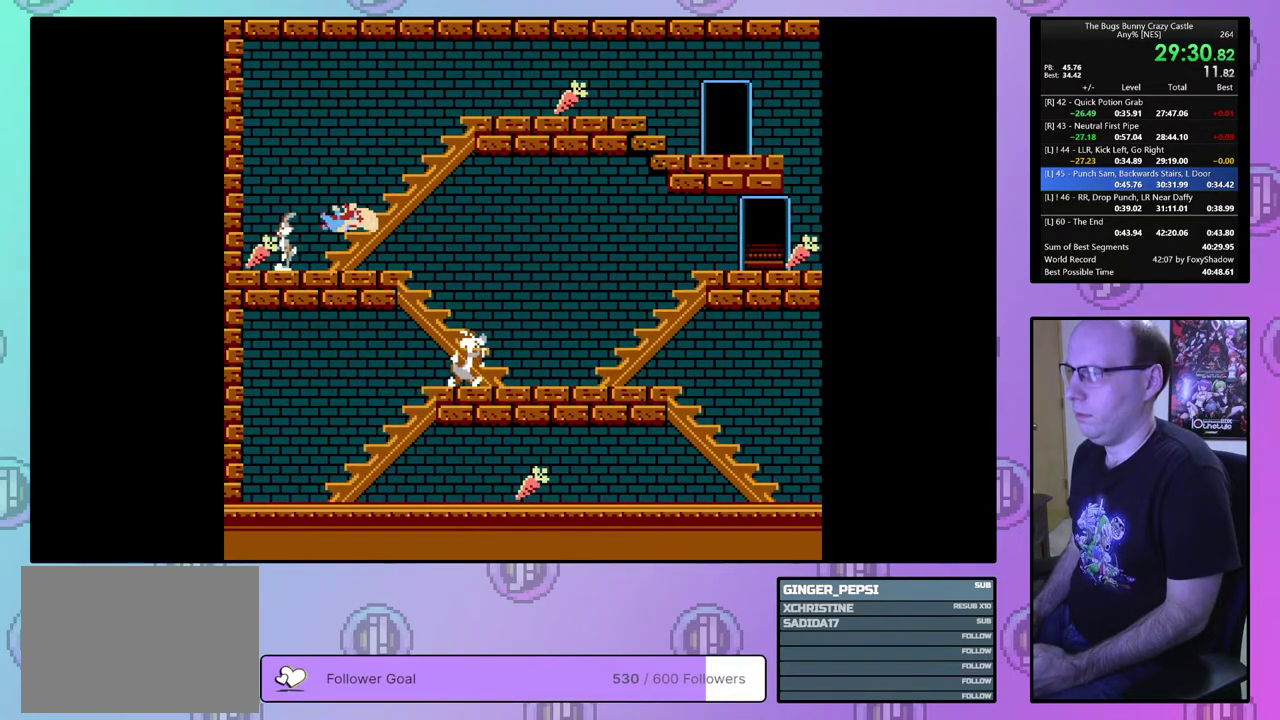
{"dt_ms": 400, "buttons": ["DPAD_UP", "DPAD_RIGHT"], "events": [[50, "DPAD_RIGHT", "down"], [367, "DPAD_UP", "down"]]}
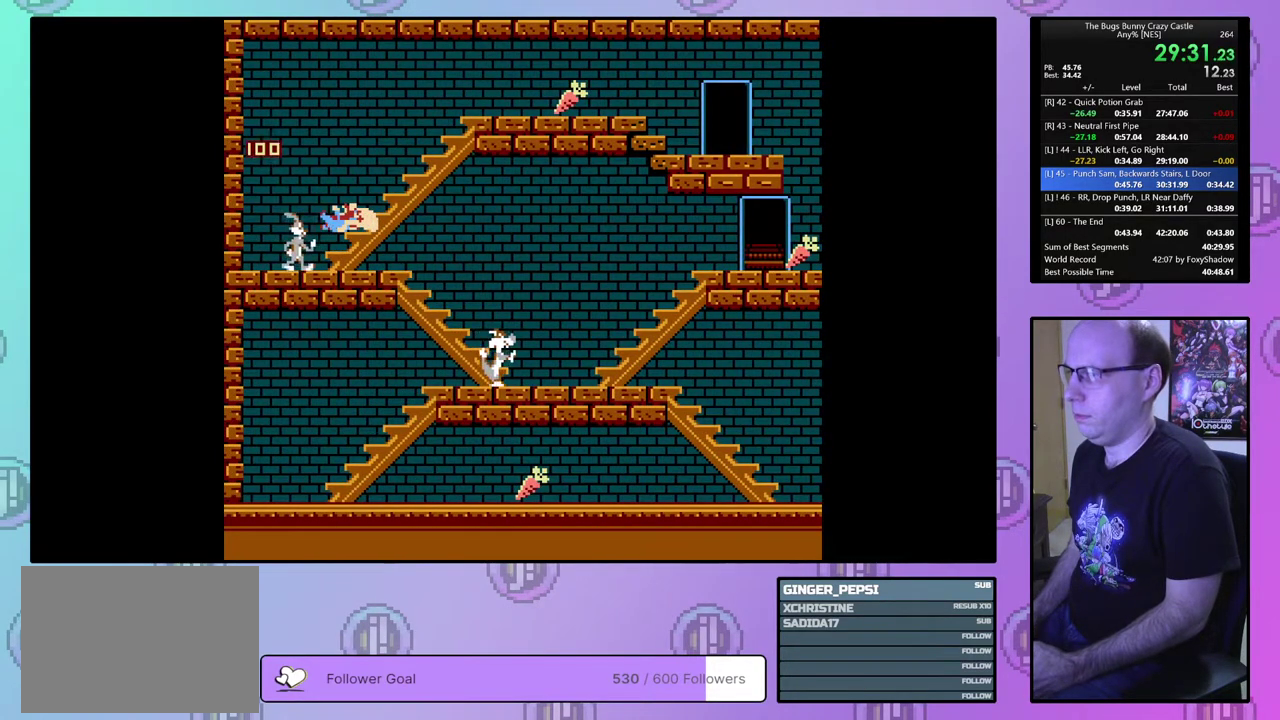
{"dt_ms": 300, "buttons": ["DPAD_RIGHT"], "events": [[250, "DPAD_UP", "up"]]}
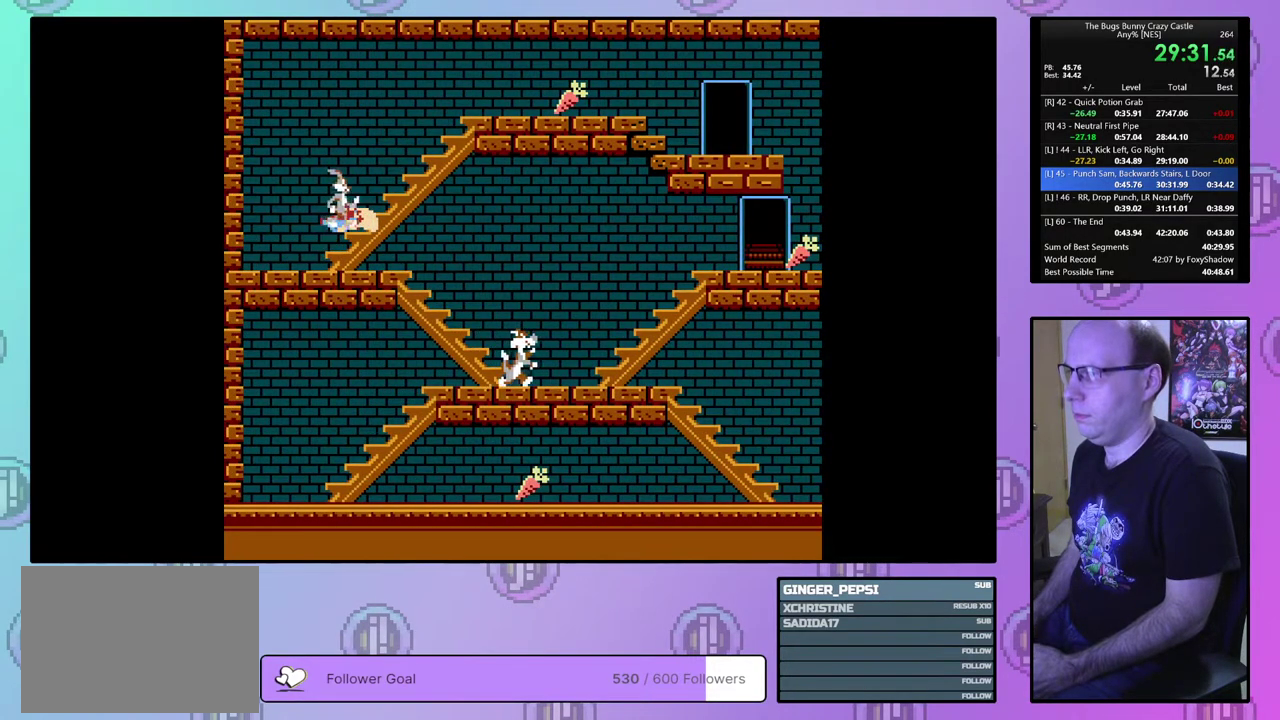
{"dt_ms": 300, "buttons": ["DPAD_RIGHT"], "events": []}
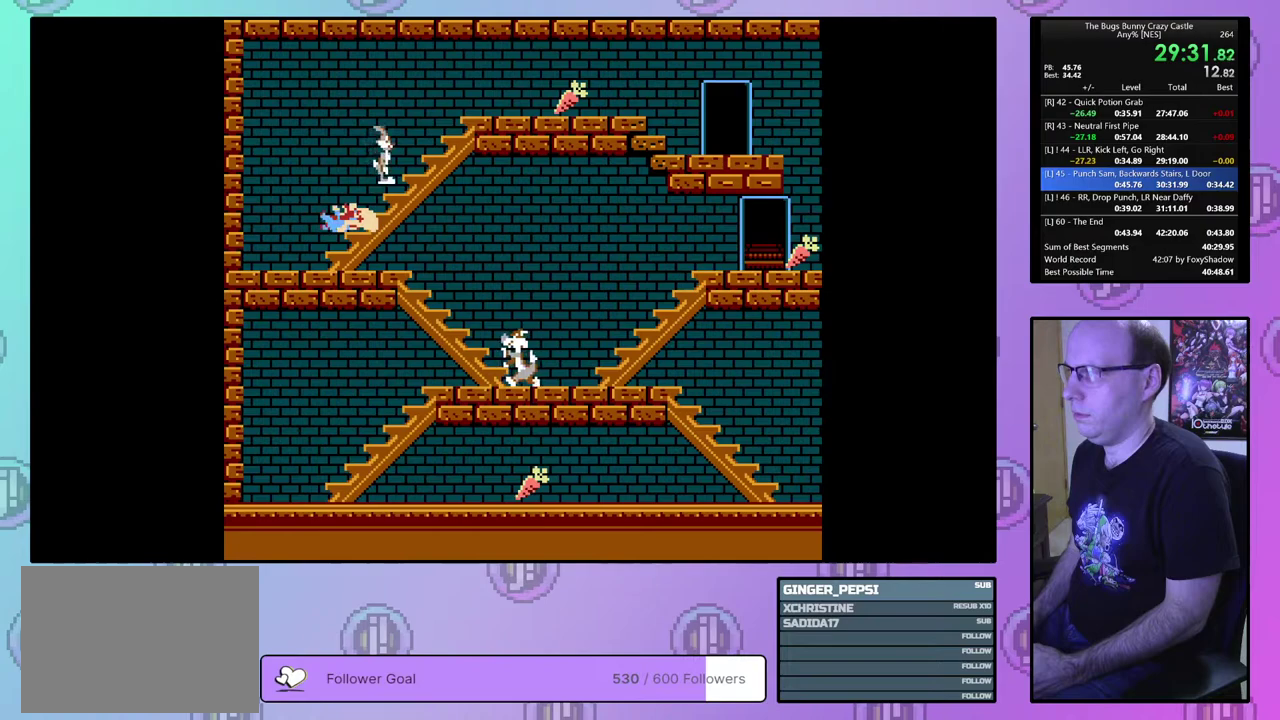
{"dt_ms": 500, "buttons": ["DPAD_RIGHT"], "events": []}
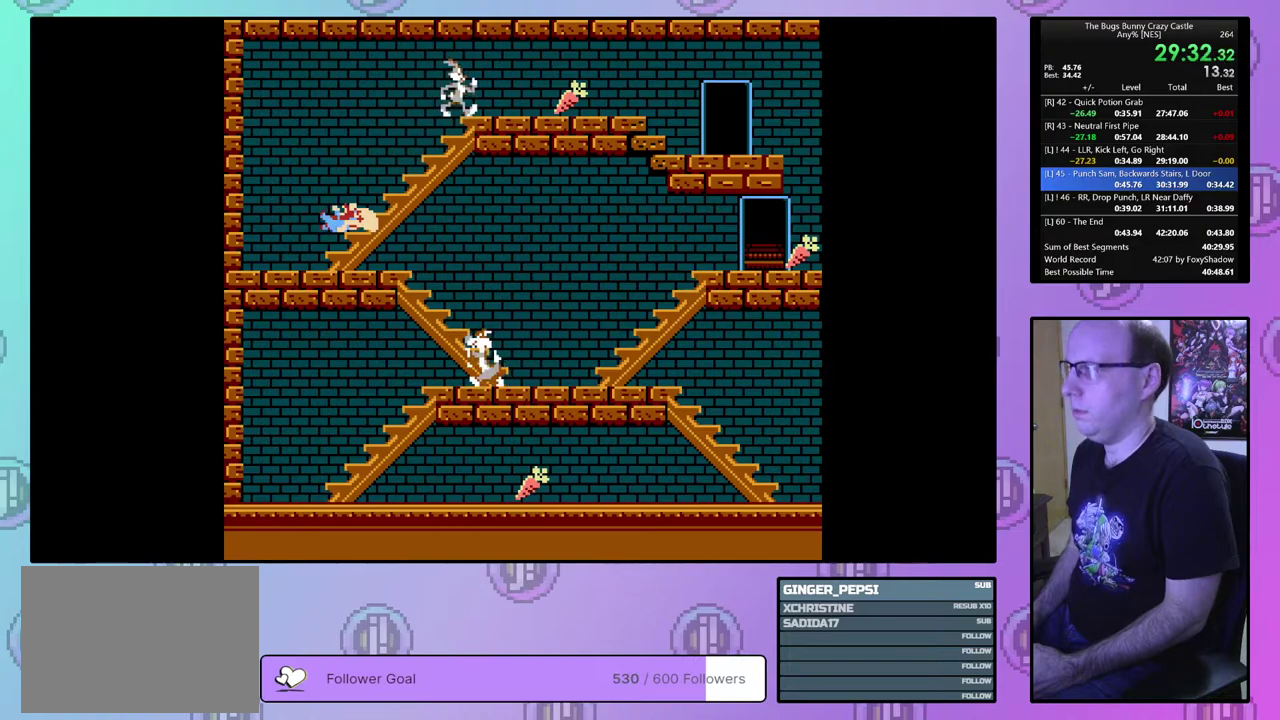
{"dt_ms": 500, "buttons": ["DPAD_RIGHT"], "events": []}
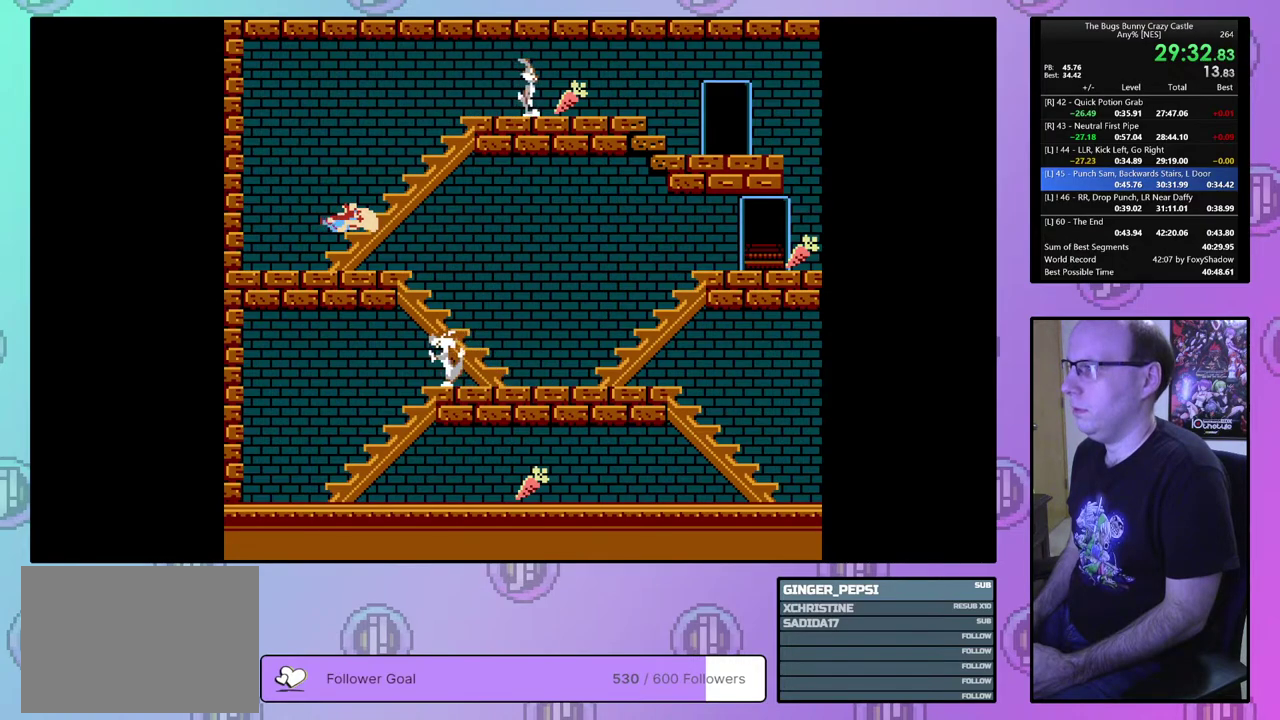
{"dt_ms": 500, "buttons": ["DPAD_RIGHT"], "events": []}
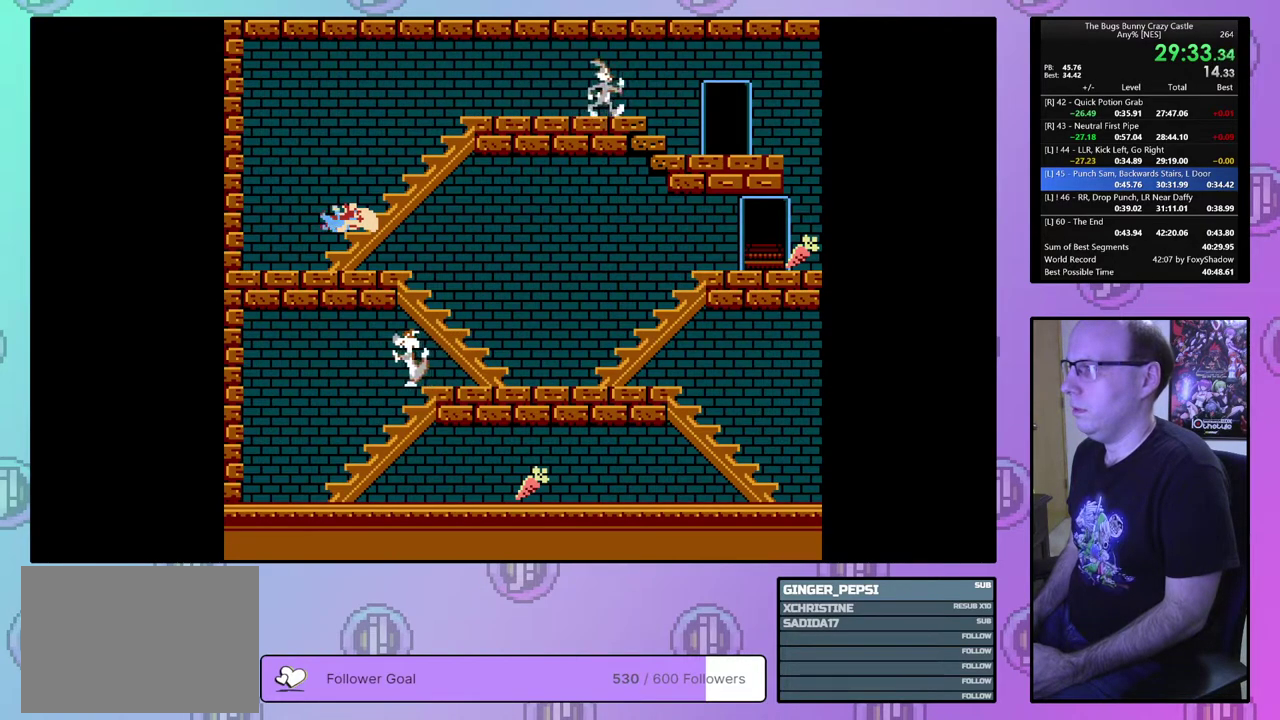
{"dt_ms": 500, "buttons": ["DPAD_LEFT"], "events": [[333, "DPAD_UP", "down"], [367, "DPAD_RIGHT", "up"], [383, "DPAD_LEFT", "down"], [383, "DPAD_UP", "up"]]}
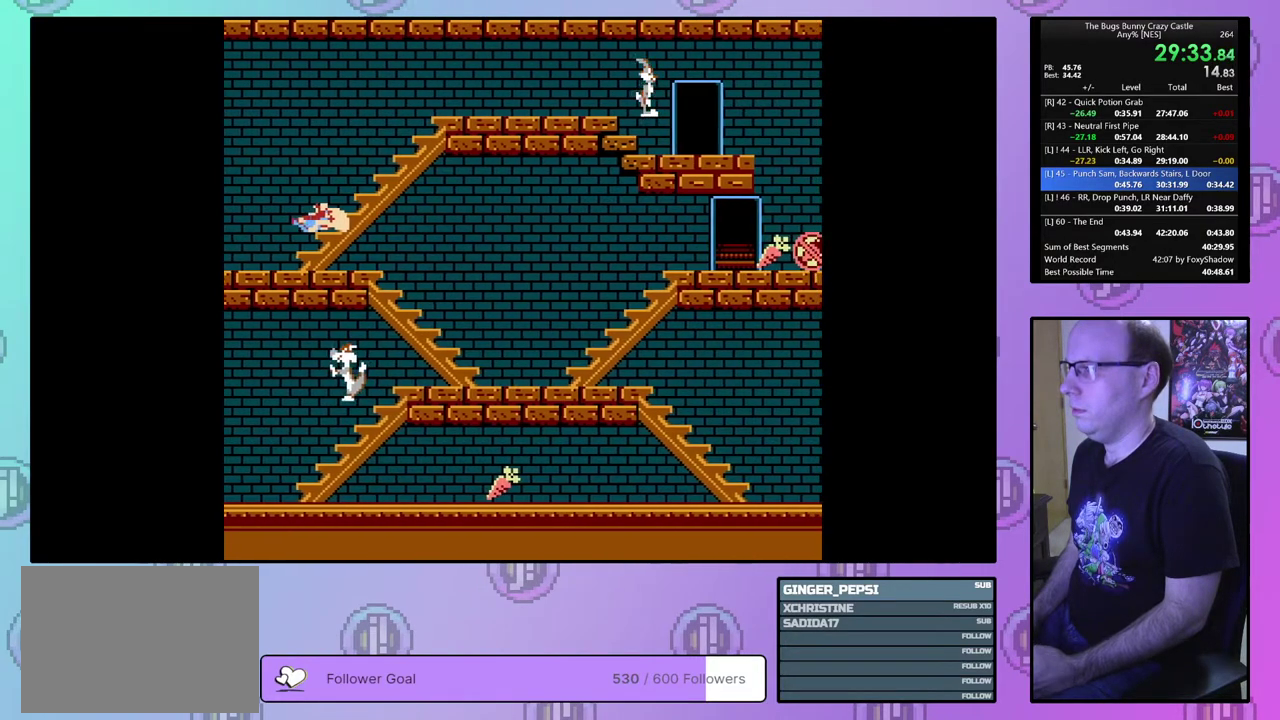
{"dt_ms": 400, "buttons": ["DPAD_DOWN", "DPAD_LEFT"], "events": [[383, "DPAD_DOWN", "down"]]}
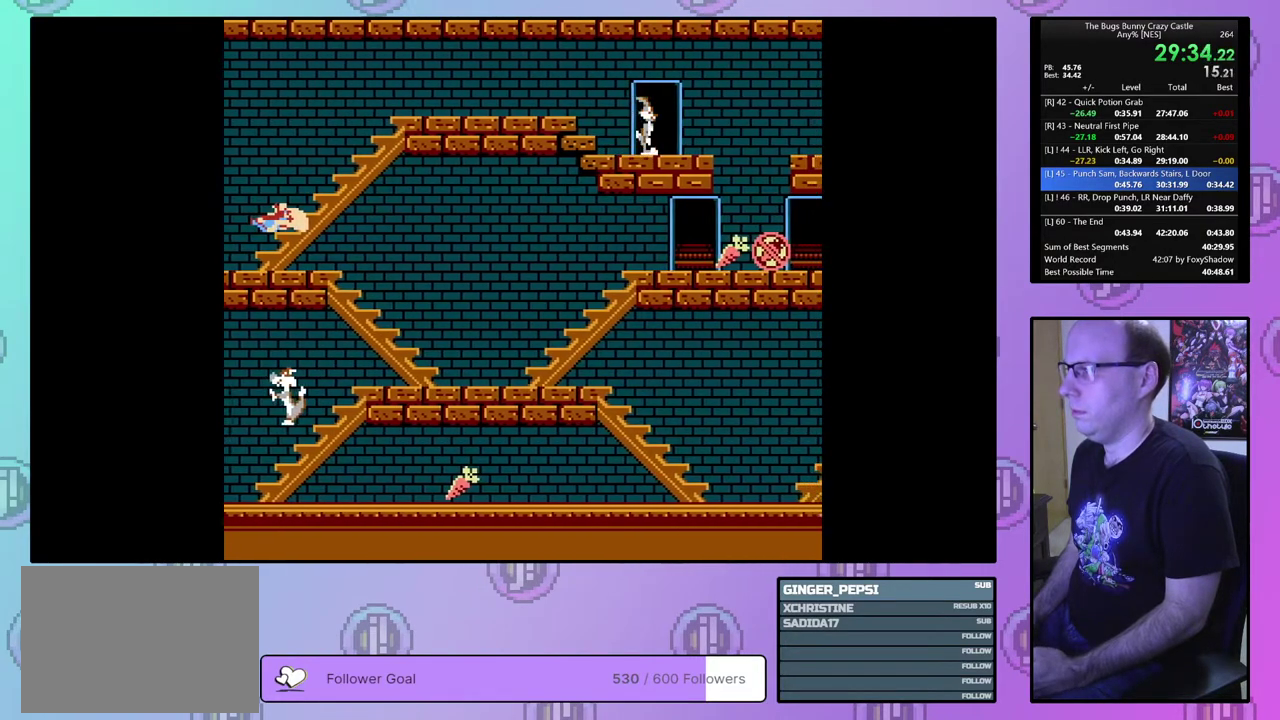
{"dt_ms": 100, "buttons": ["DPAD_DOWN"], "events": [[67, "DPAD_LEFT", "up"]]}
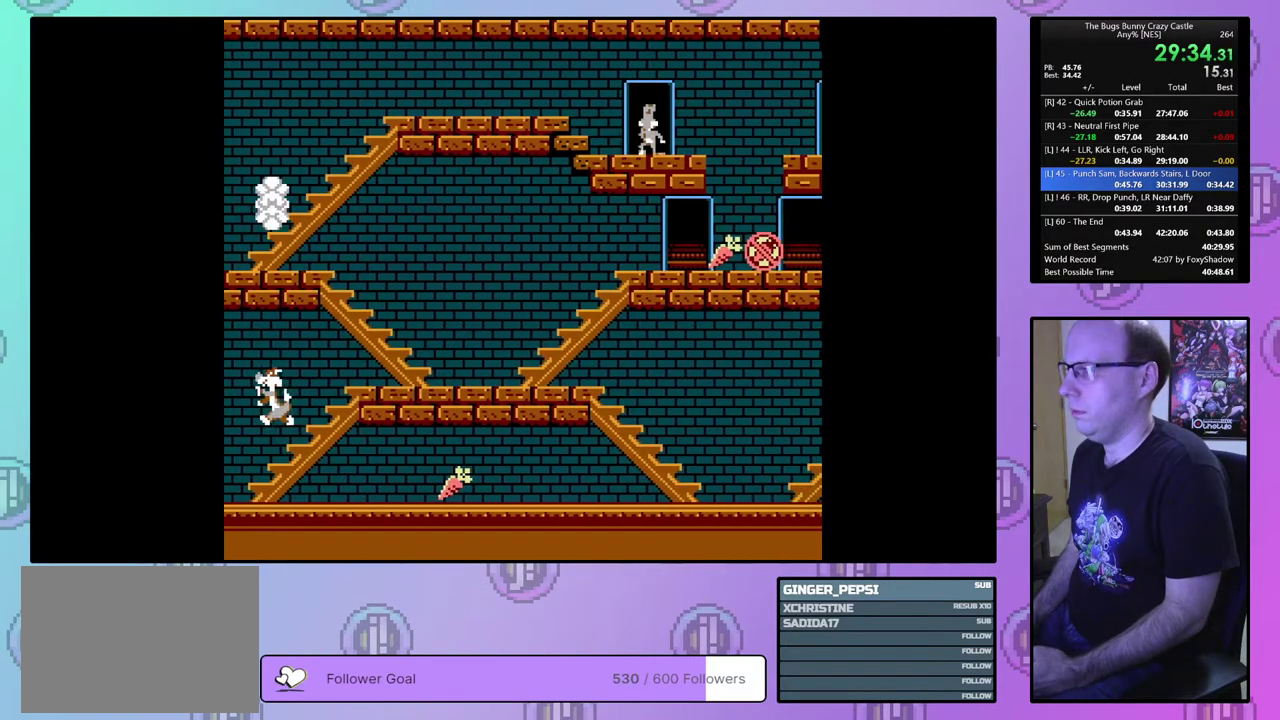
{"dt_ms": 200, "buttons": ["DPAD_LEFT"], "events": [[17, "DPAD_LEFT", "down"], [117, "DPAD_DOWN", "up"]]}
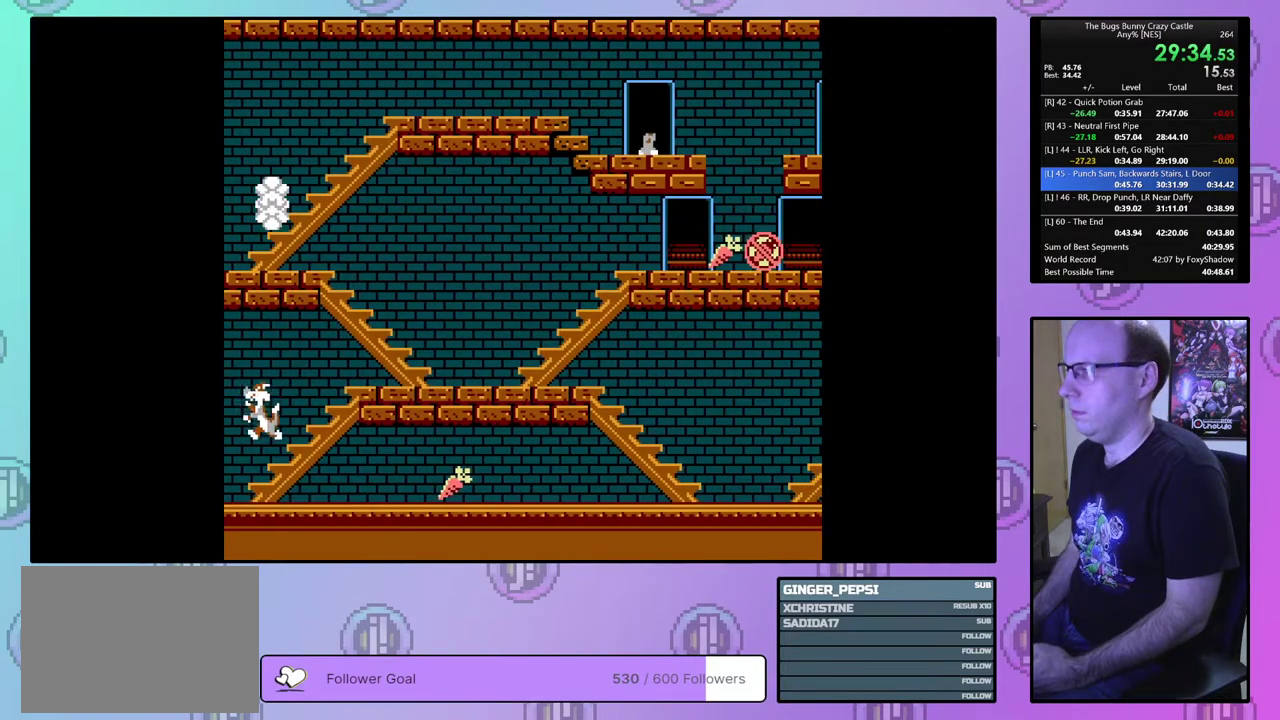
{"dt_ms": 300, "buttons": ["DPAD_LEFT"], "events": []}
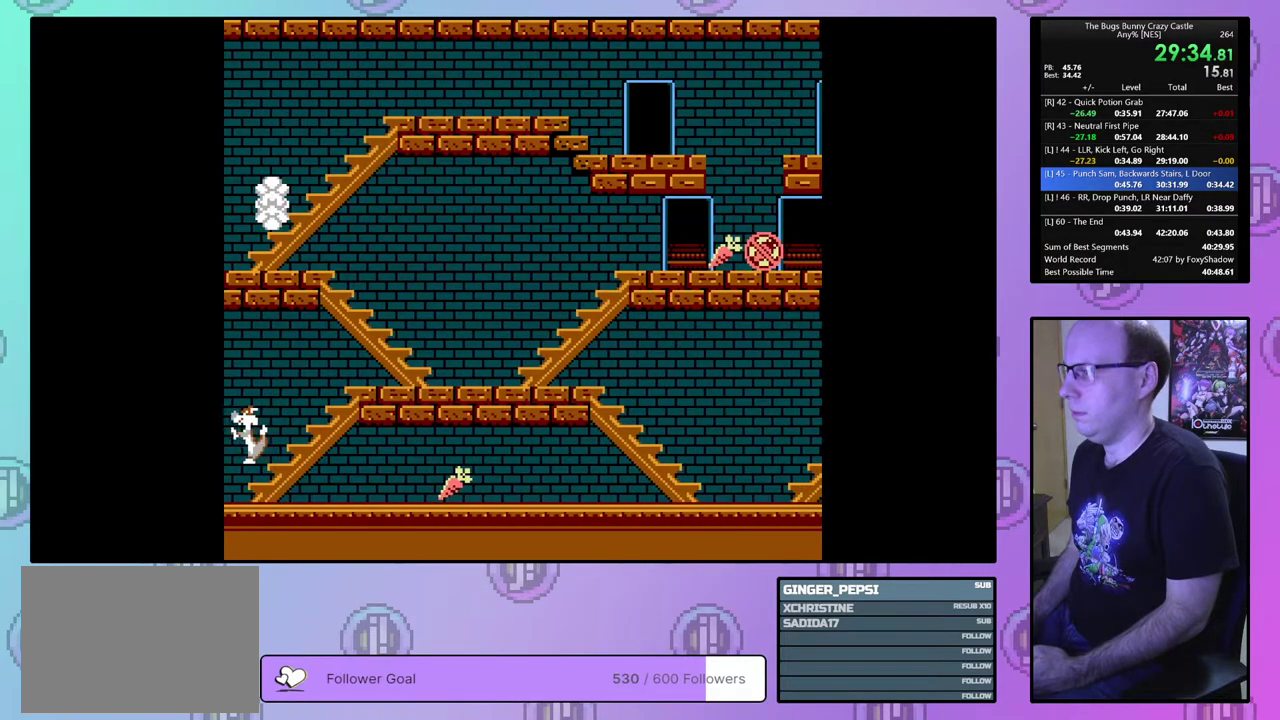
{"dt_ms": 500, "buttons": [], "events": [[467, "DPAD_LEFT", "up"]]}
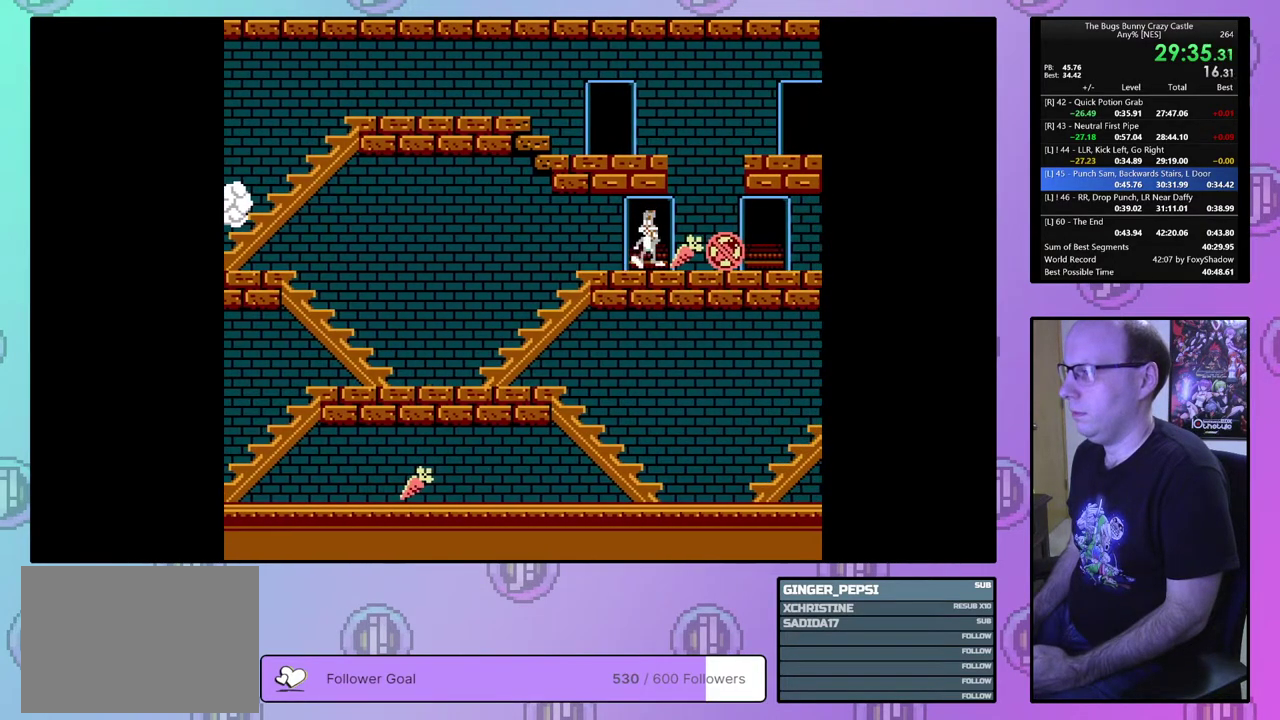
{"dt_ms": 300, "buttons": ["DPAD_LEFT"], "events": [[67, "DPAD_RIGHT", "down"], [200, "DPAD_RIGHT", "up"], [250, "DPAD_LEFT", "down"]]}
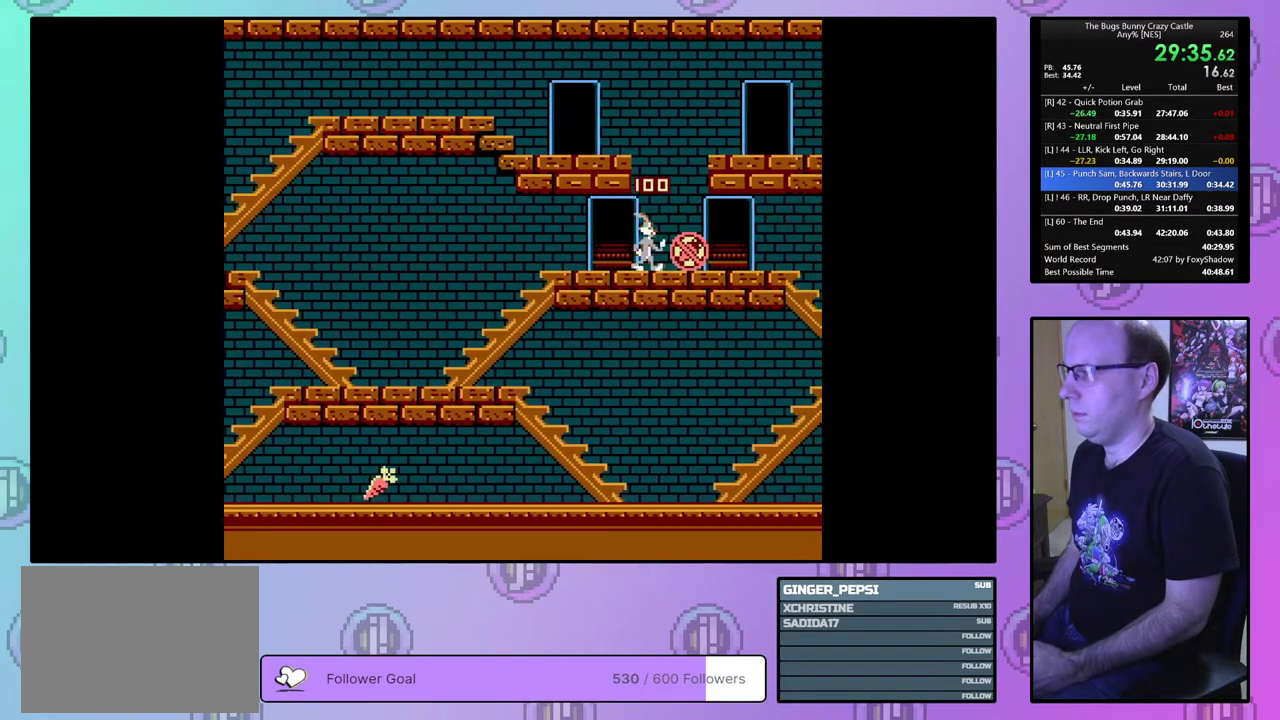
{"dt_ms": 900, "buttons": ["DPAD_RIGHT"], "events": [[833, "DPAD_LEFT", "up"], [900, "DPAD_RIGHT", "down"]]}
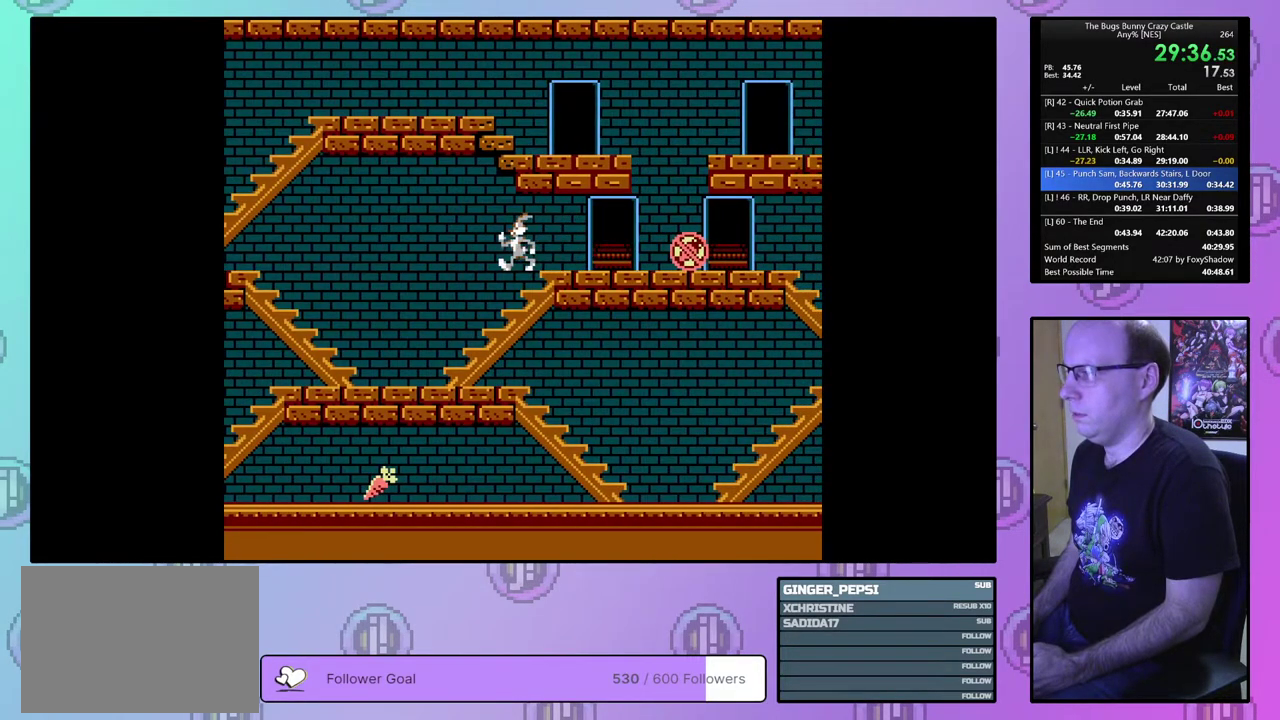
{"dt_ms": 300, "buttons": ["DPAD_RIGHT"], "events": []}
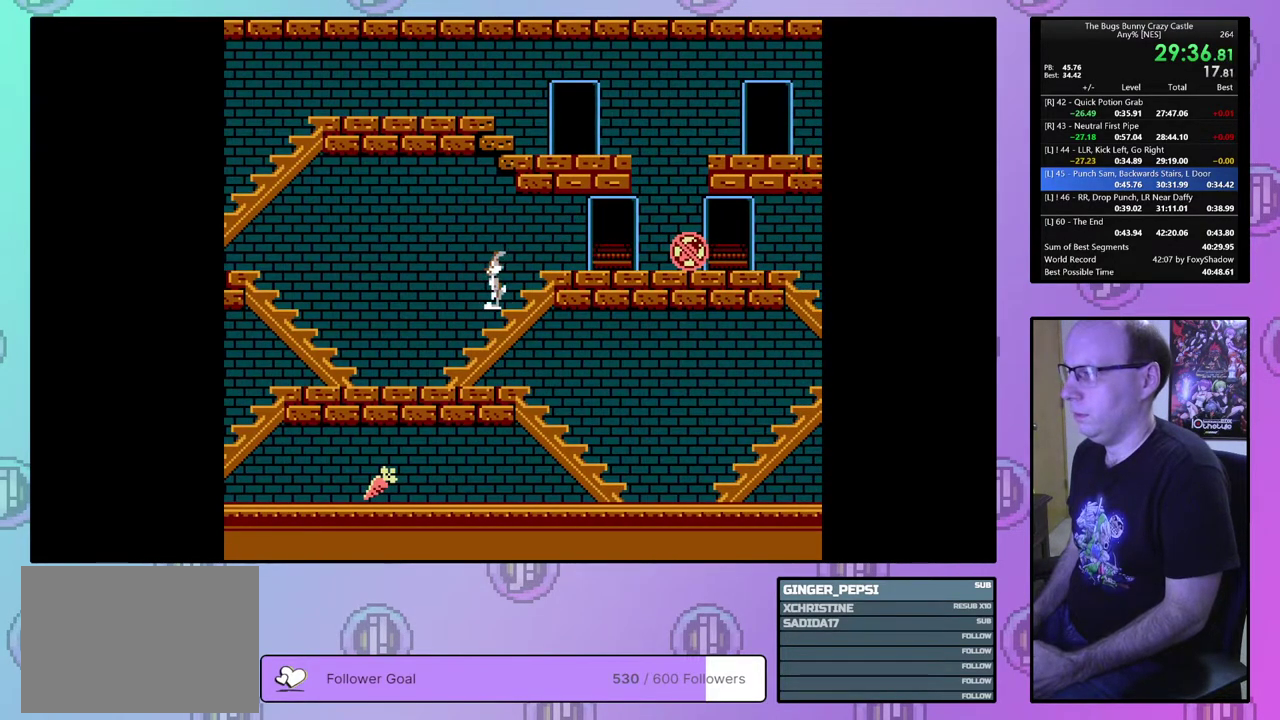
{"dt_ms": 500, "buttons": ["DPAD_RIGHT"], "events": []}
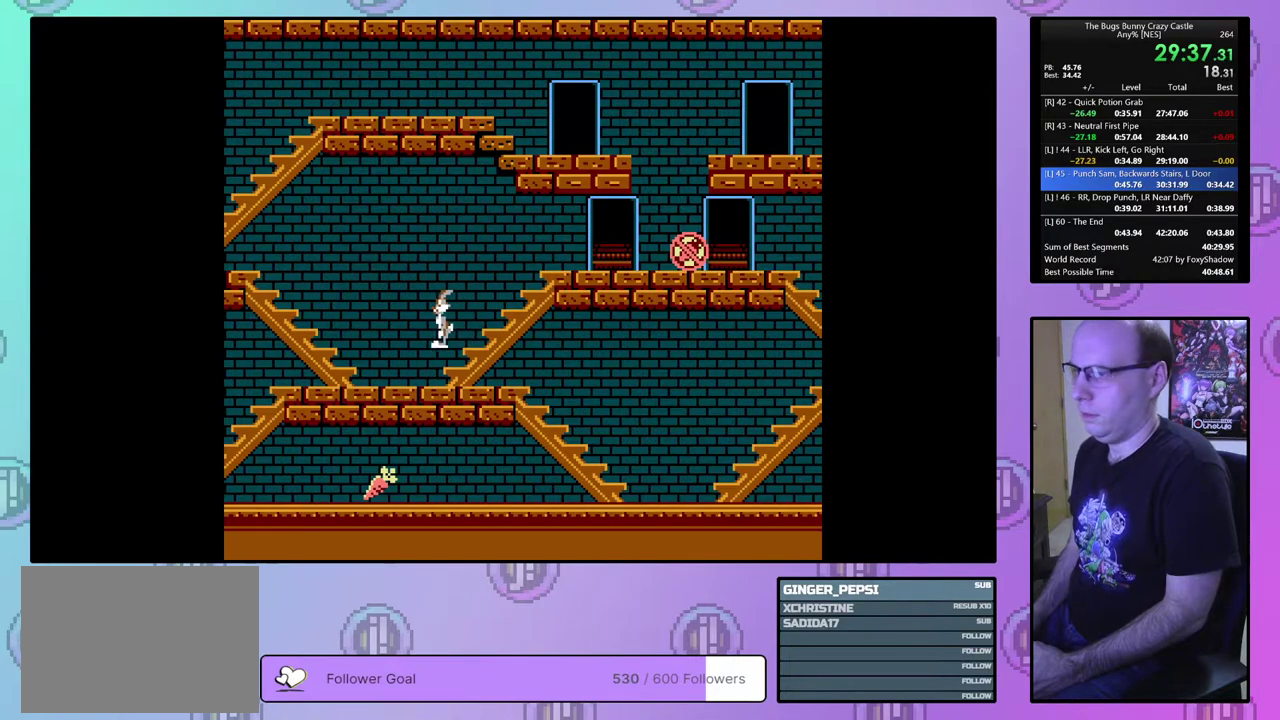
{"dt_ms": 500, "buttons": ["DPAD_RIGHT"], "events": []}
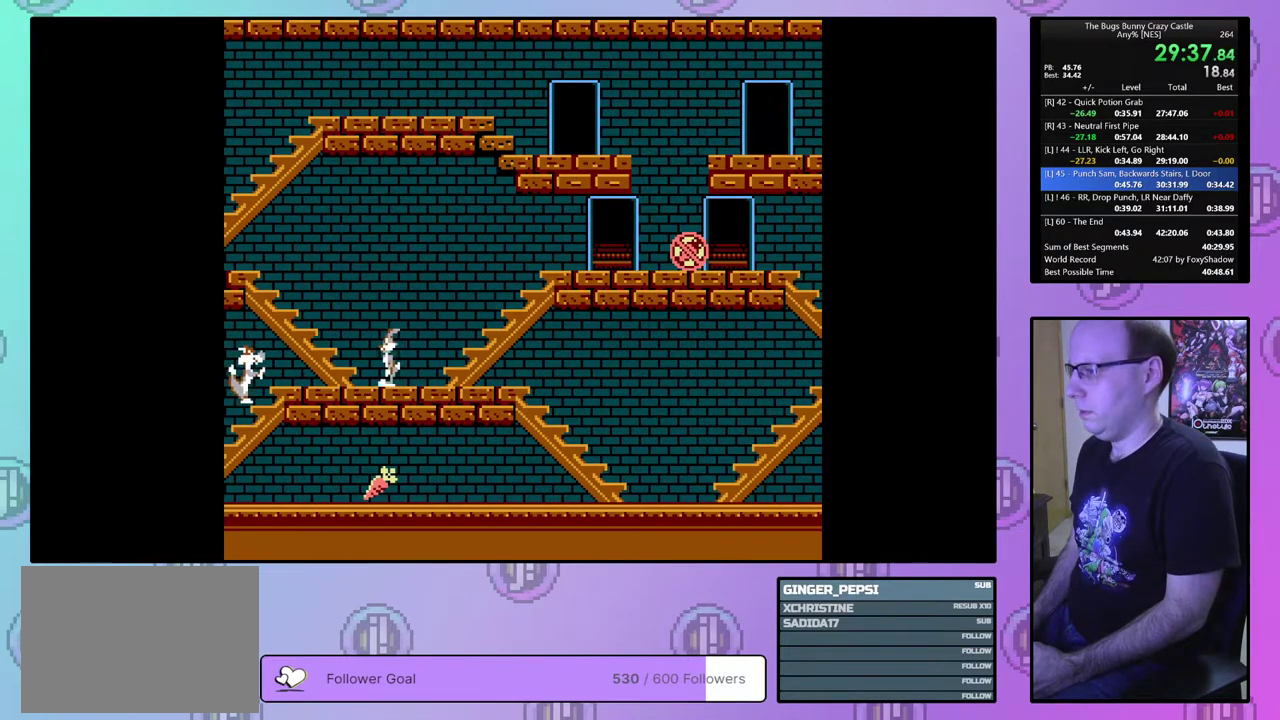
{"dt_ms": 500, "buttons": ["DPAD_RIGHT"], "events": []}
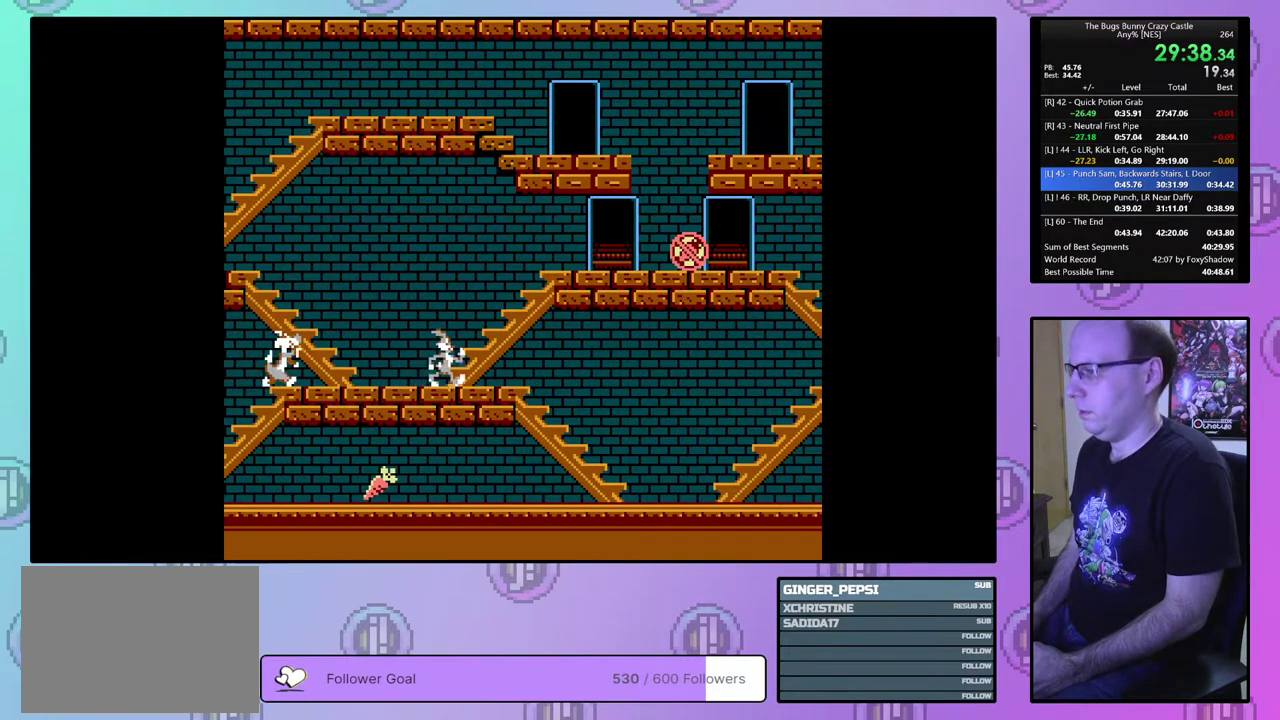
{"dt_ms": 500, "buttons": ["DPAD_RIGHT"], "events": []}
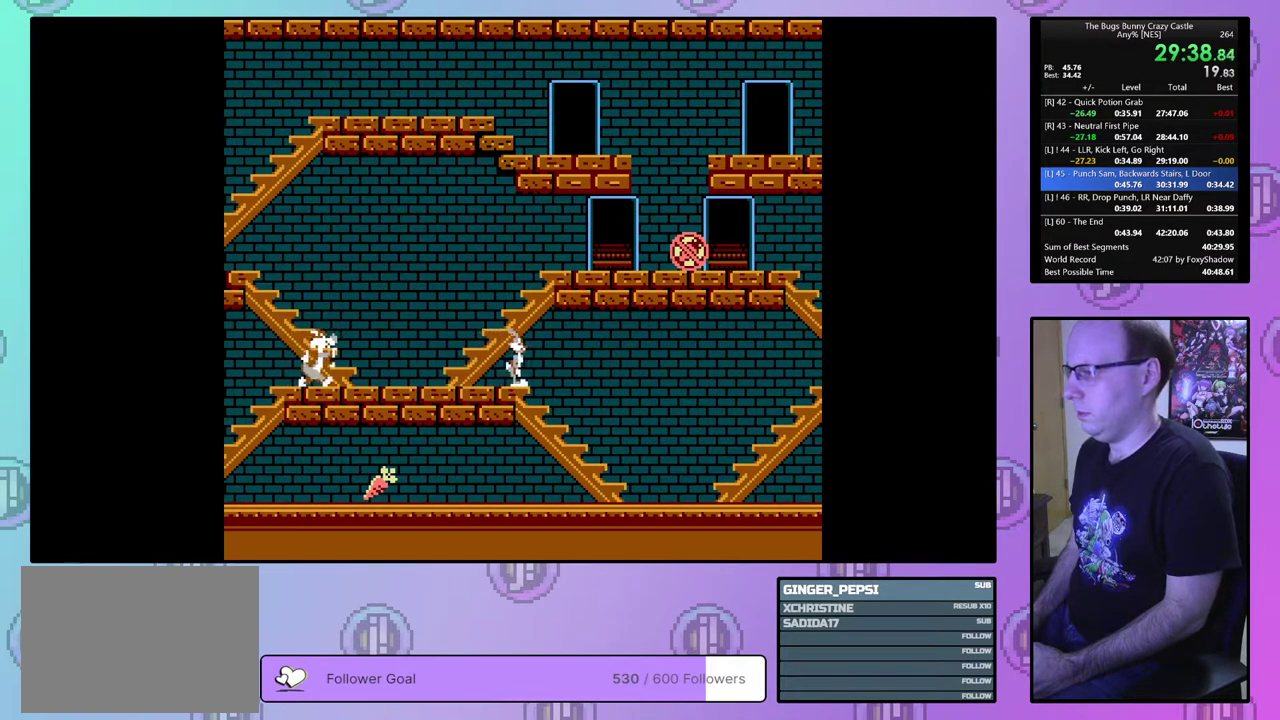
{"dt_ms": 300, "buttons": ["DPAD_LEFT"], "events": [[183, "DPAD_RIGHT", "up"], [217, "DPAD_LEFT", "down"]]}
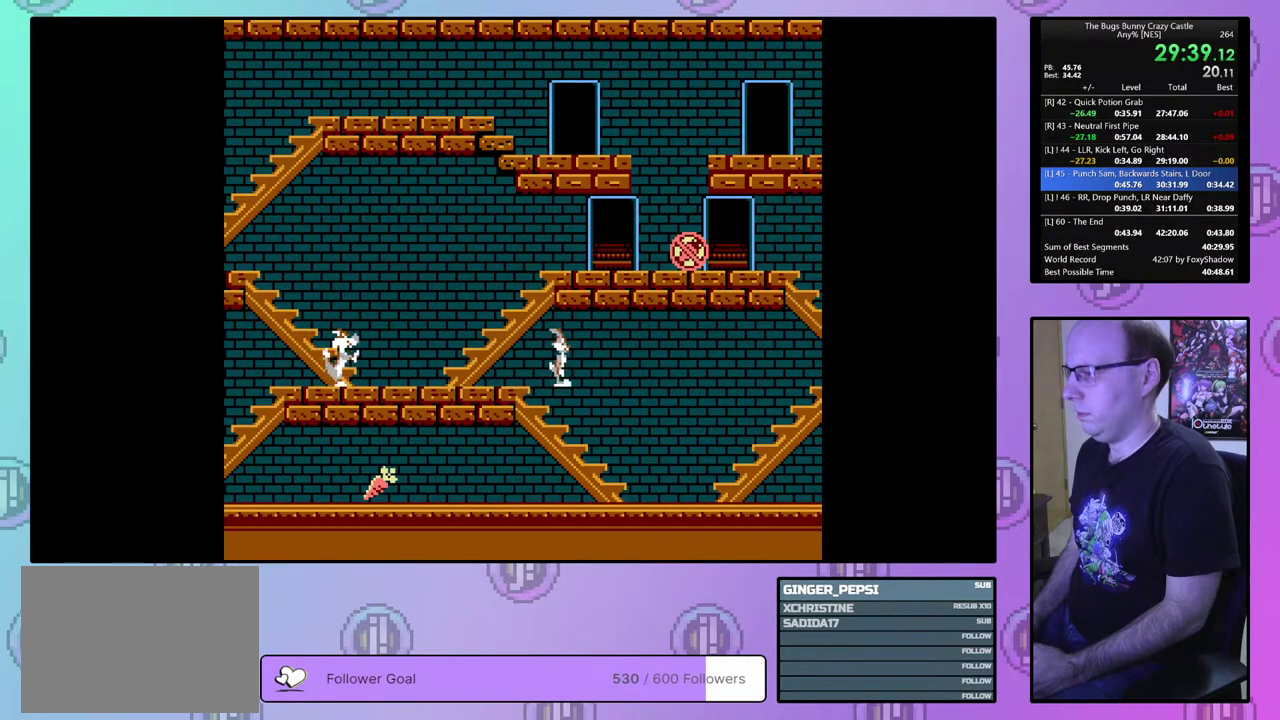
{"dt_ms": 700, "buttons": ["DPAD_LEFT"], "events": []}
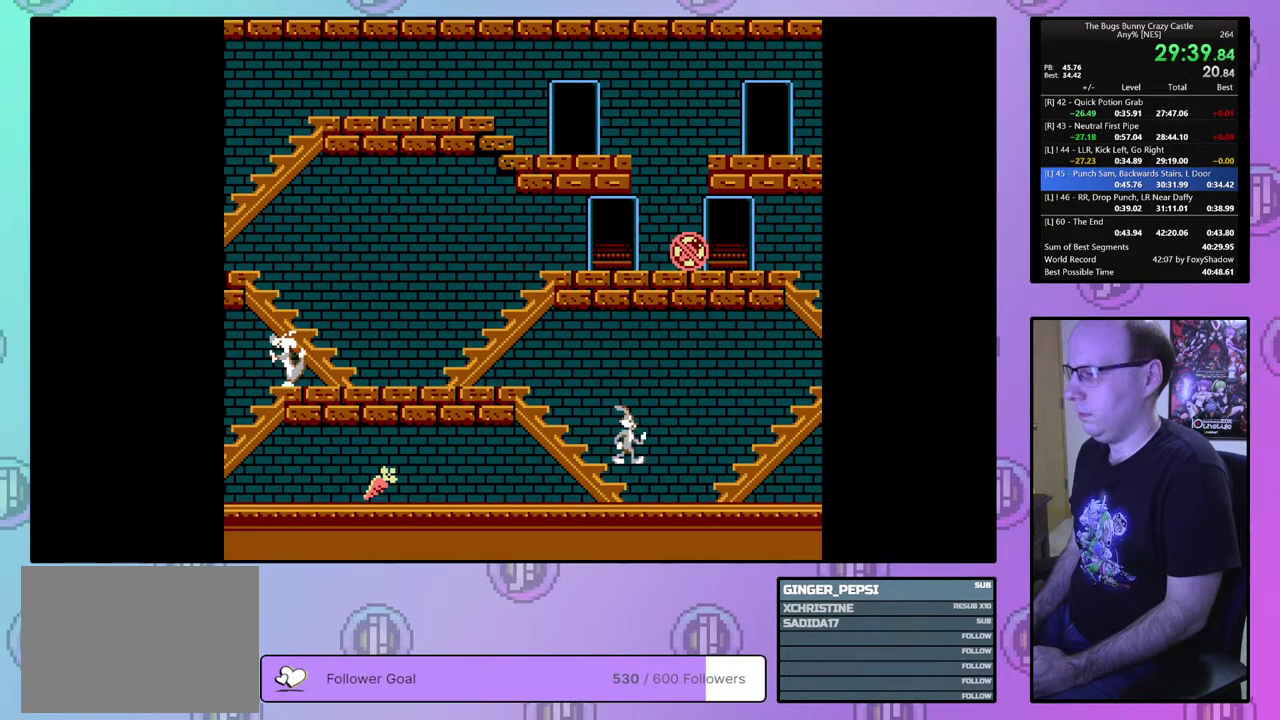
{"dt_ms": 500, "buttons": ["DPAD_LEFT"], "events": []}
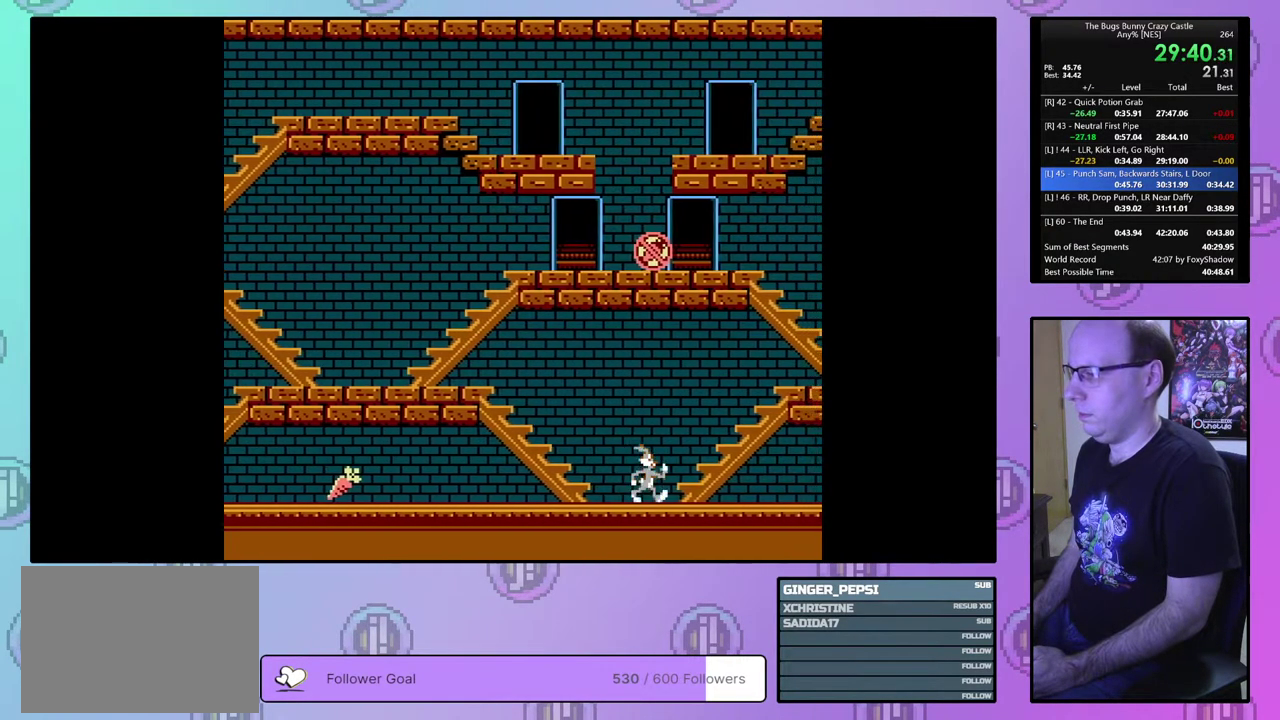
{"dt_ms": 500, "buttons": ["DPAD_LEFT"], "events": []}
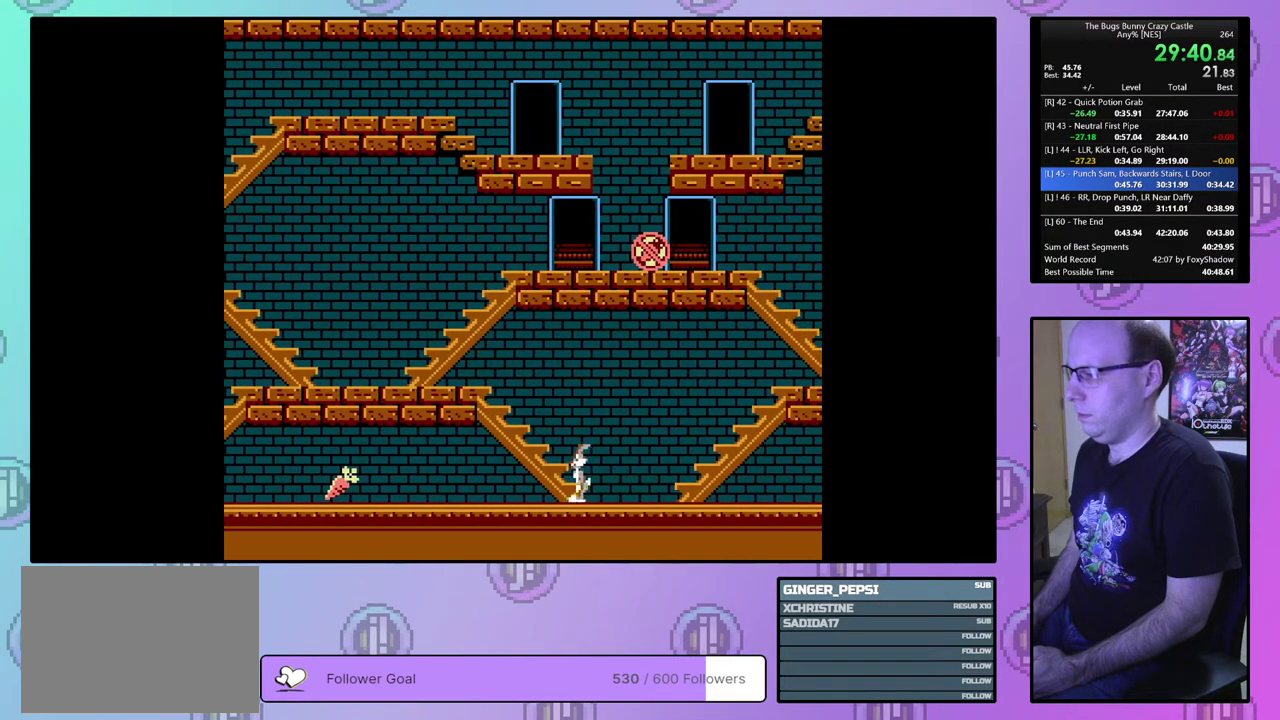
{"dt_ms": 500, "buttons": ["DPAD_LEFT"], "events": []}
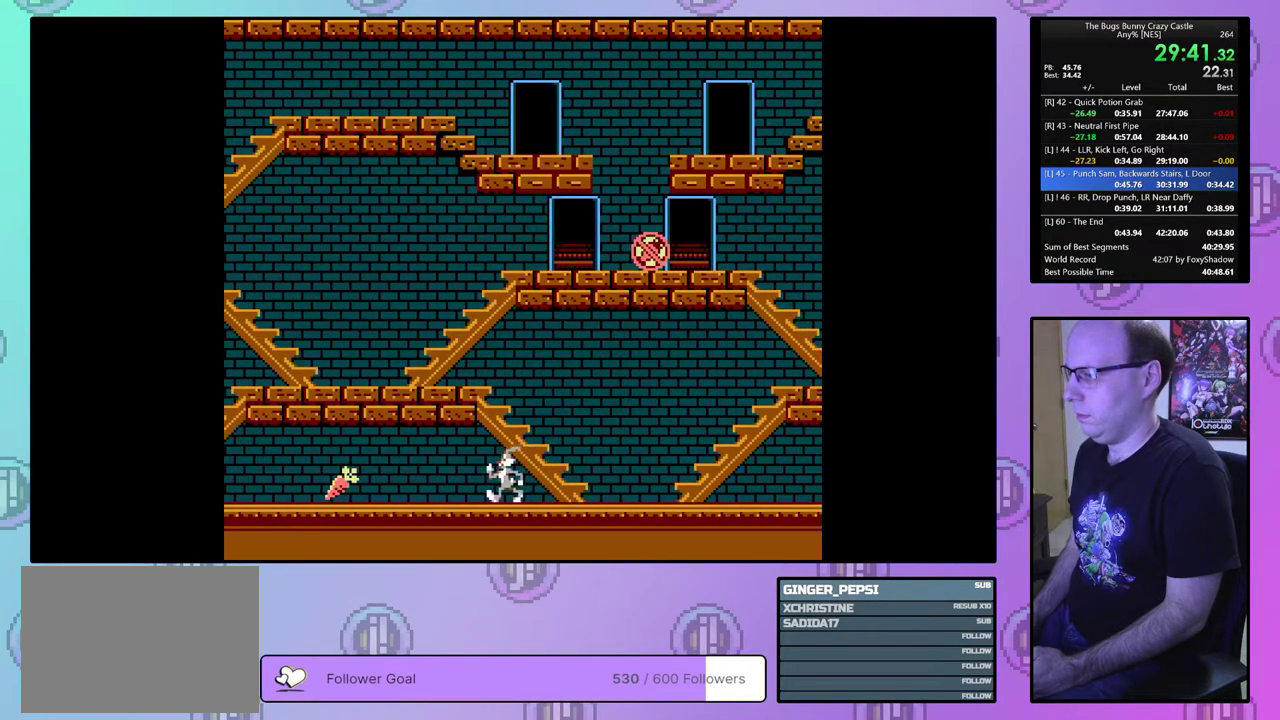
{"dt_ms": 500, "buttons": ["DPAD_LEFT"], "events": []}
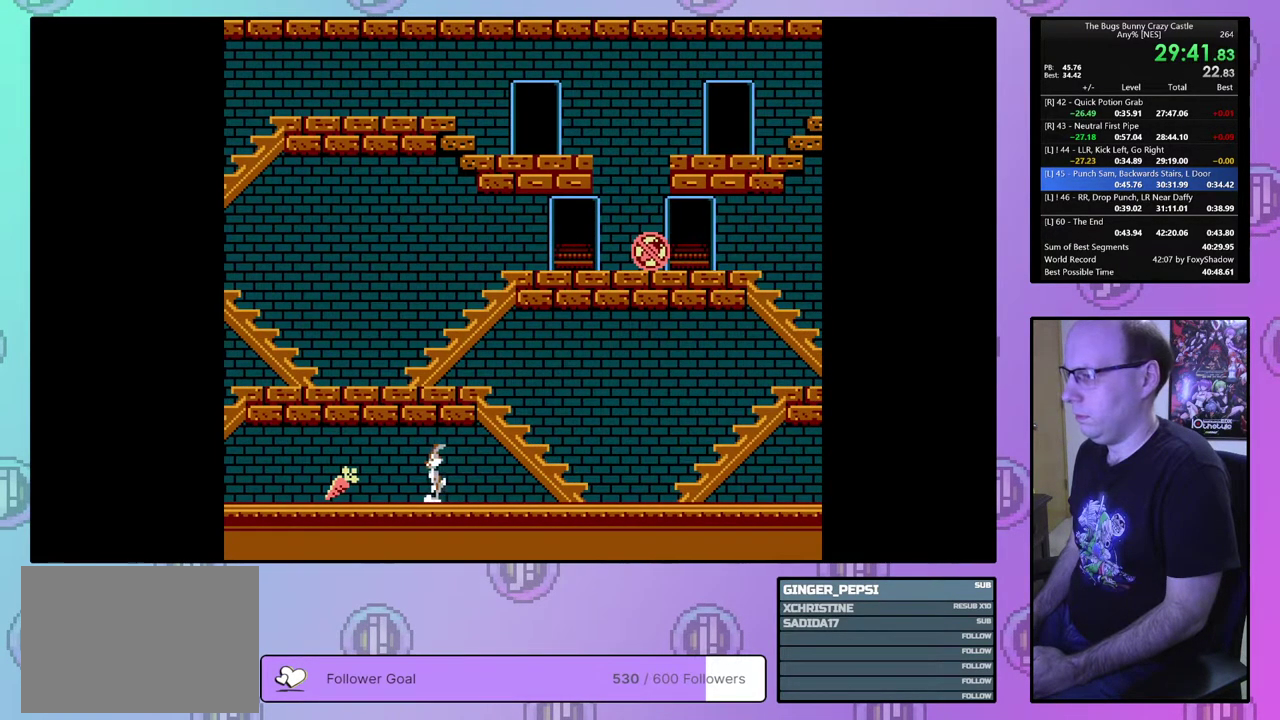
{"dt_ms": 500, "buttons": ["DPAD_RIGHT"], "events": [[433, "DPAD_LEFT", "up"], [500, "DPAD_RIGHT", "down"]]}
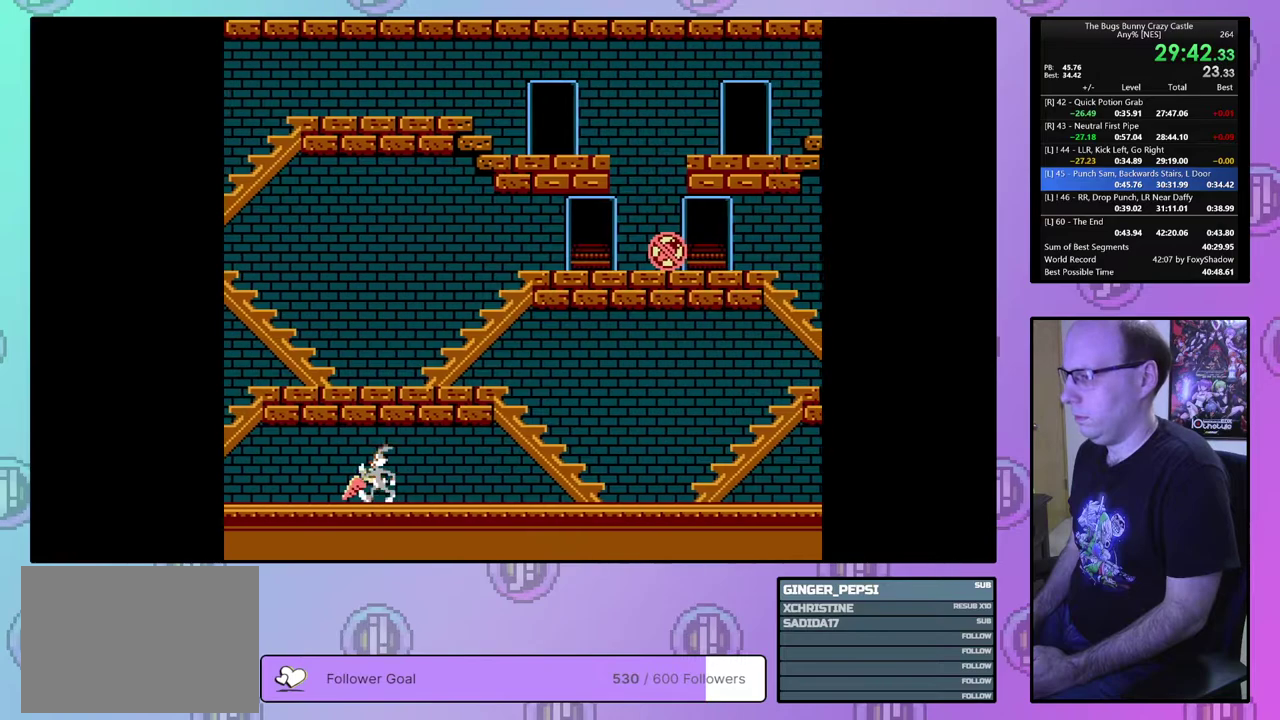
{"dt_ms": 500, "buttons": ["DPAD_RIGHT"], "events": []}